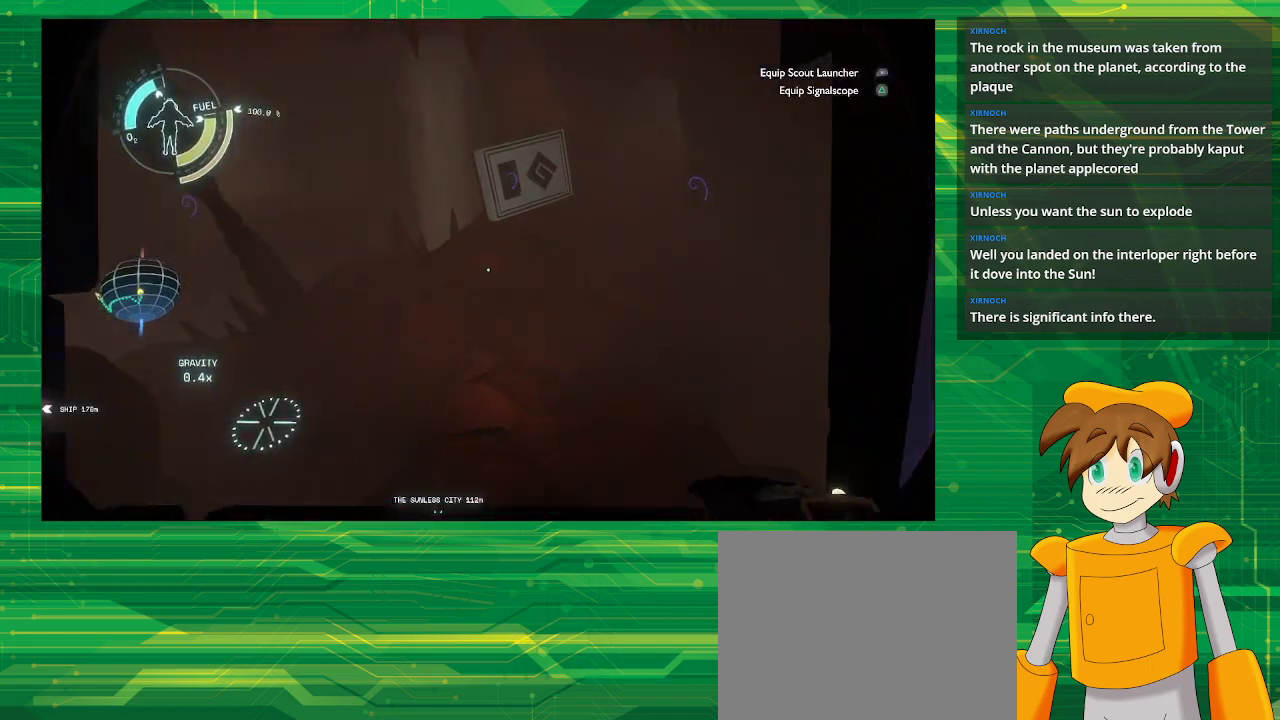
Gameplay with a controller (PlayStation layout); each line is a JSON object with the inputs held at the frame after it. "events" lists button and stick changes between this image and that frame as [ms after this image, input, new state], when the widget could be followed in between. Not read: L3 R3.
{"buttons": [], "left_stick": "up", "right_stick": "center", "events": []}
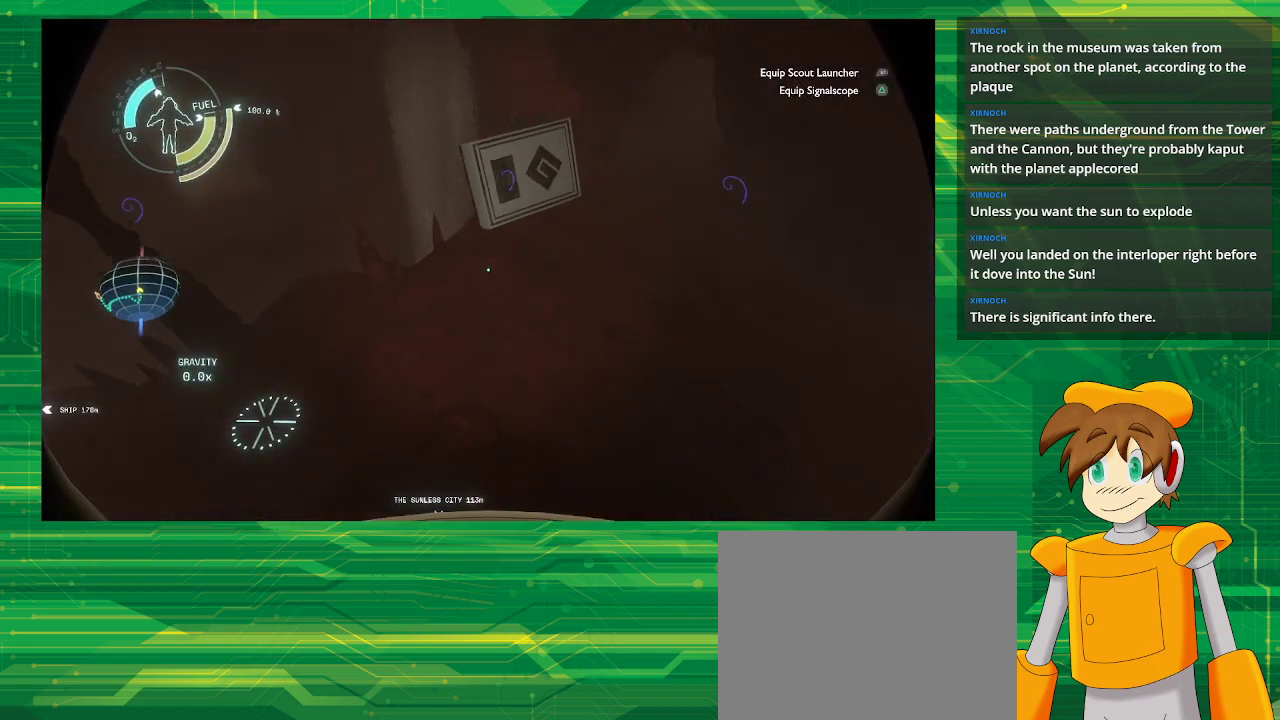
{"buttons": [], "left_stick": "up", "right_stick": "up", "events": [[200, "left_stick", "center"], [400, "left_stick", "up"], [500, "right_stick", "up"]]}
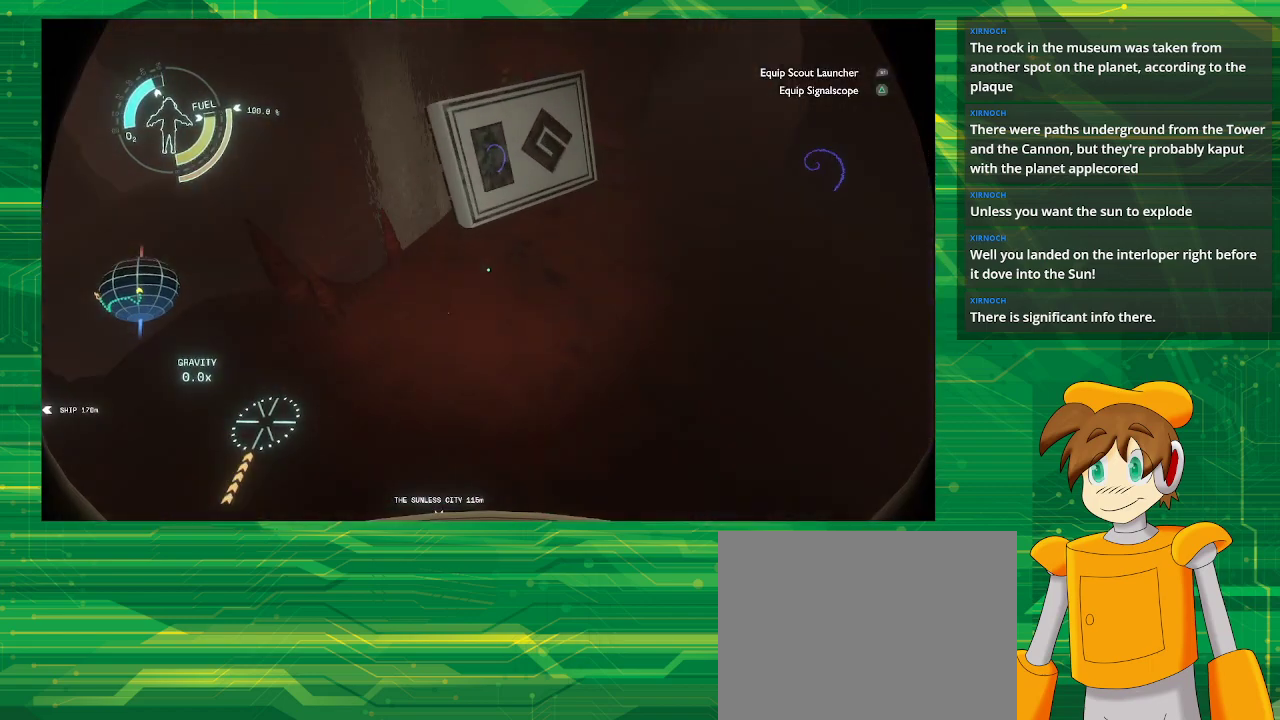
{"buttons": [], "left_stick": "center", "right_stick": "center", "events": [[100, "left_stick", "center"], [250, "right_stick", "center"]]}
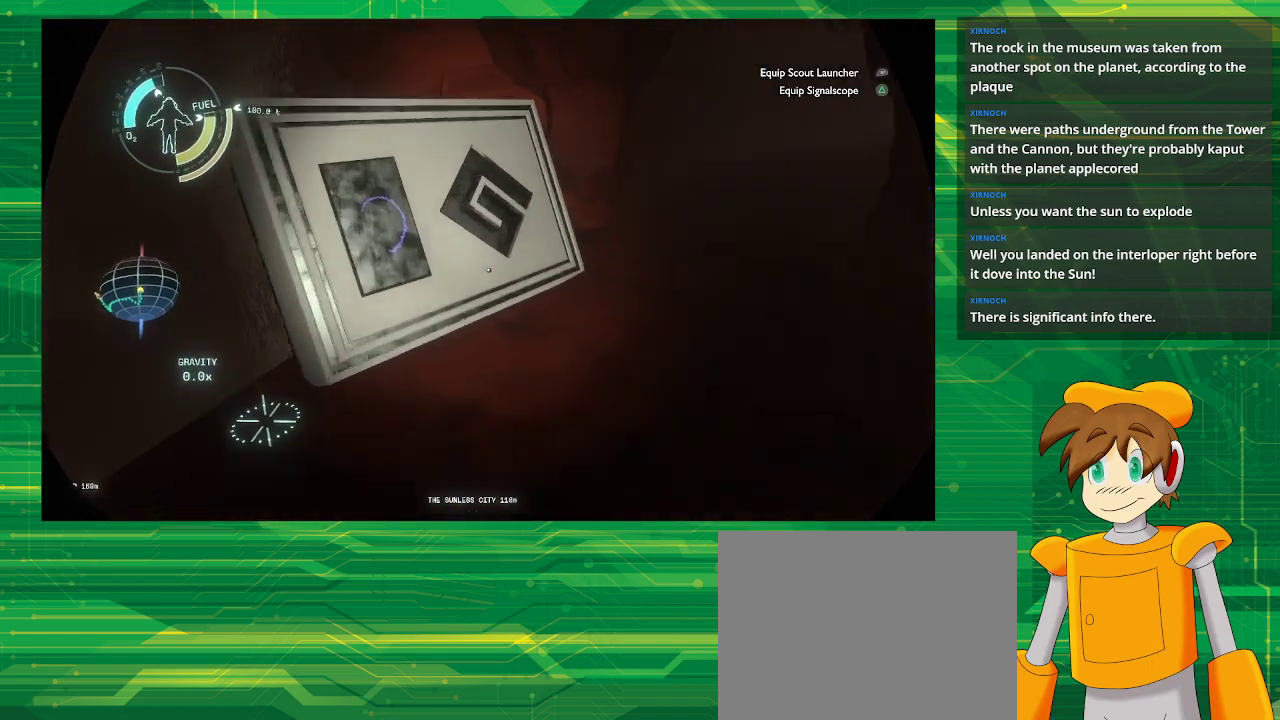
{"buttons": [], "left_stick": "right", "right_stick": "up-right", "events": [[50, "right_stick", "right"], [317, "right_stick", "up-right"], [433, "left_stick", "right"]]}
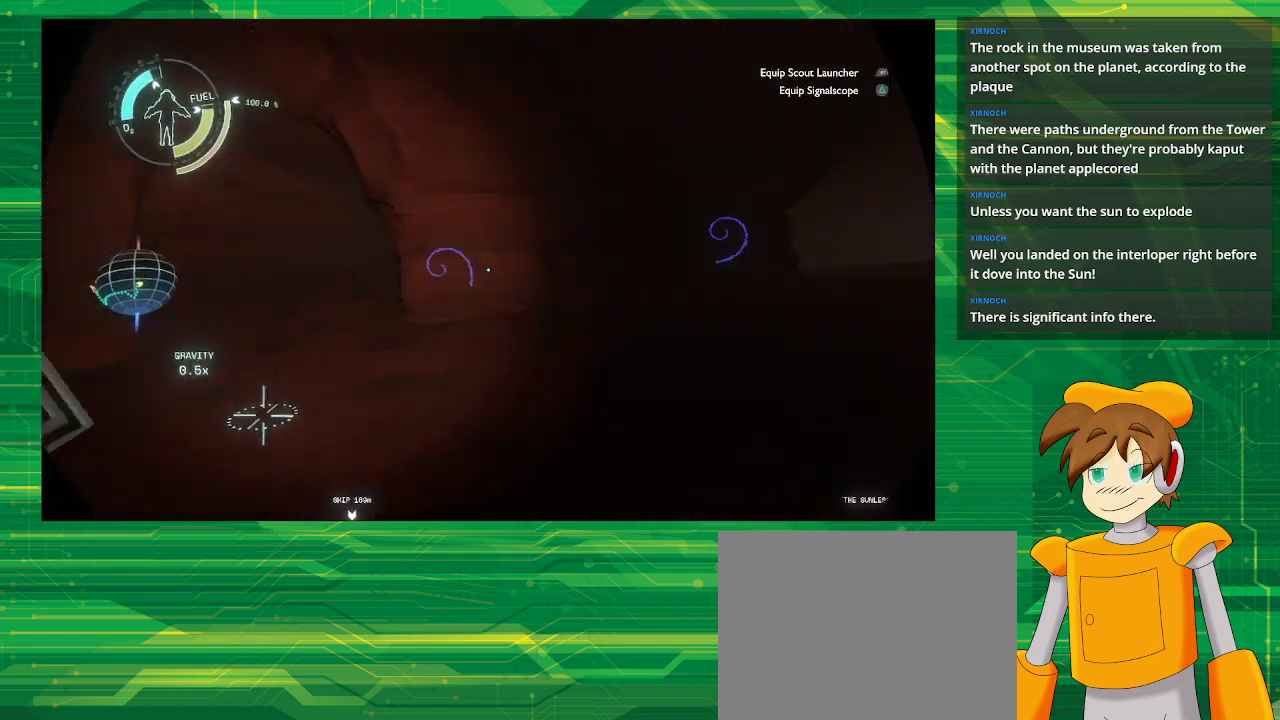
{"buttons": [], "left_stick": "up", "right_stick": "center", "events": [[50, "right_stick", "center"], [67, "left_stick", "up"]]}
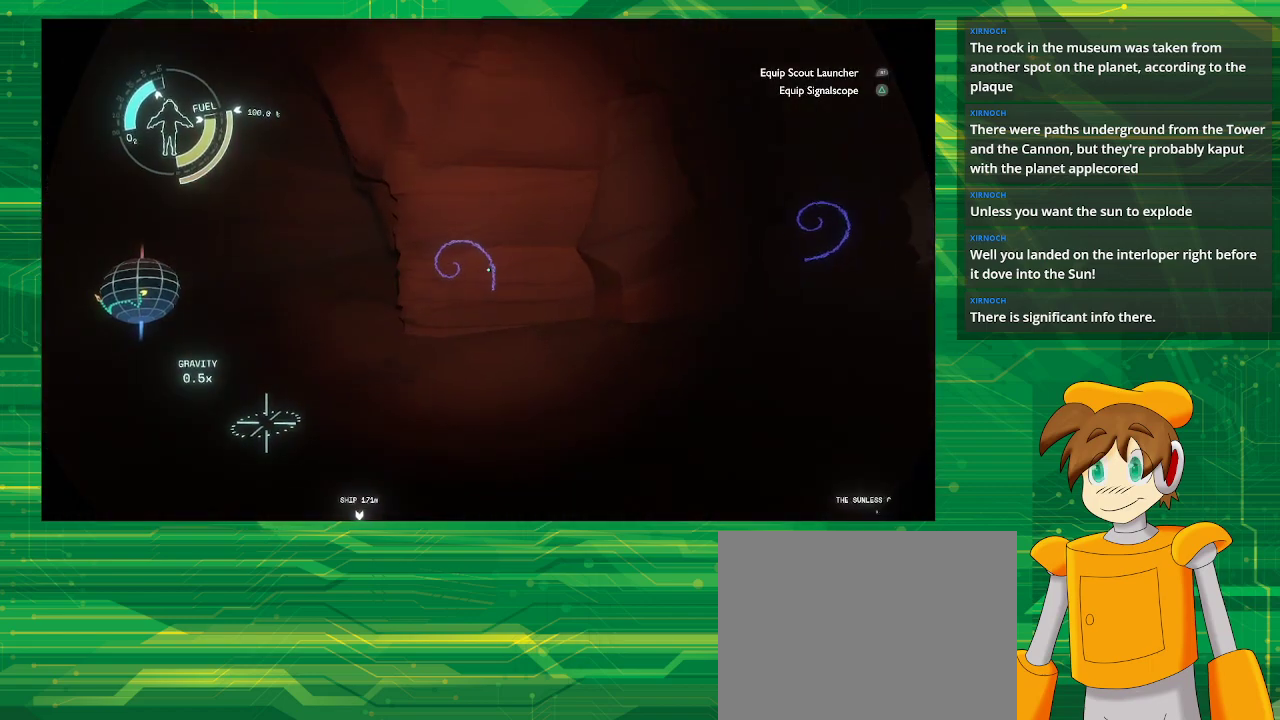
{"buttons": [], "left_stick": "up-left", "right_stick": "center", "events": [[150, "left_stick", "up-left"], [283, "left_stick", "center"], [500, "left_stick", "up-left"]]}
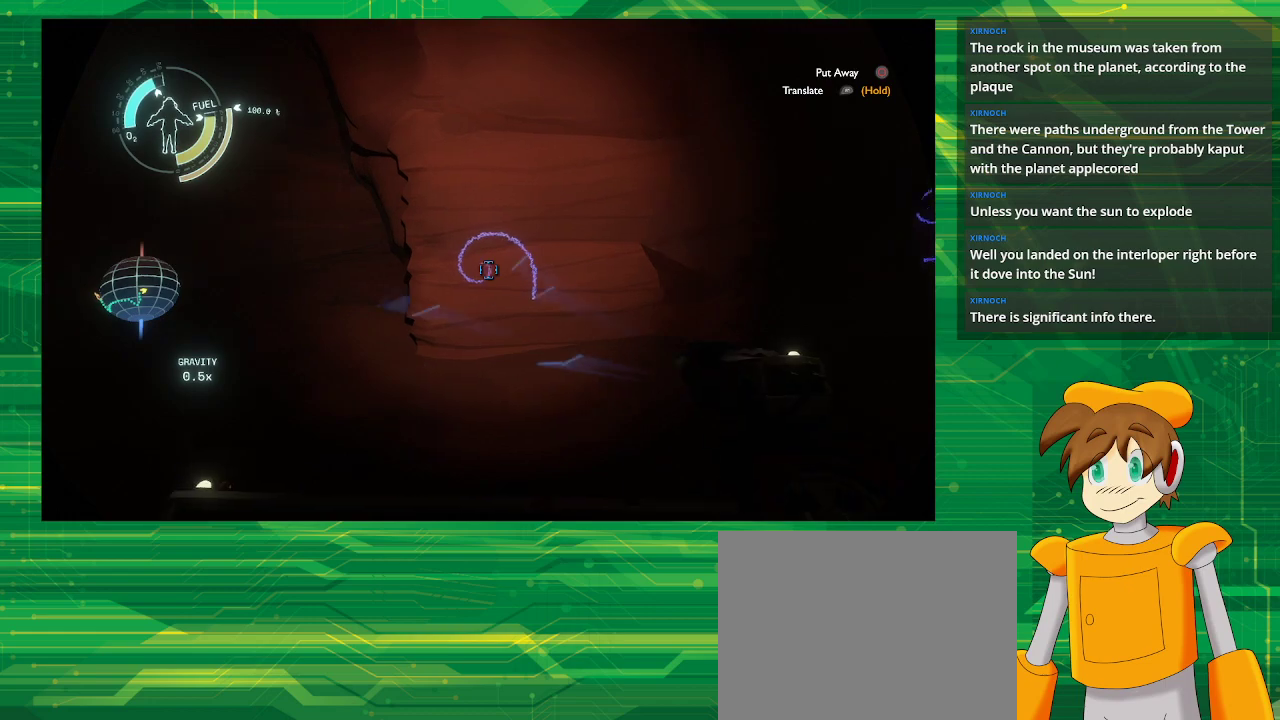
{"buttons": [], "left_stick": "up-left", "right_stick": "center", "events": [[50, "right_stick", "left"], [217, "right_stick", "center"]]}
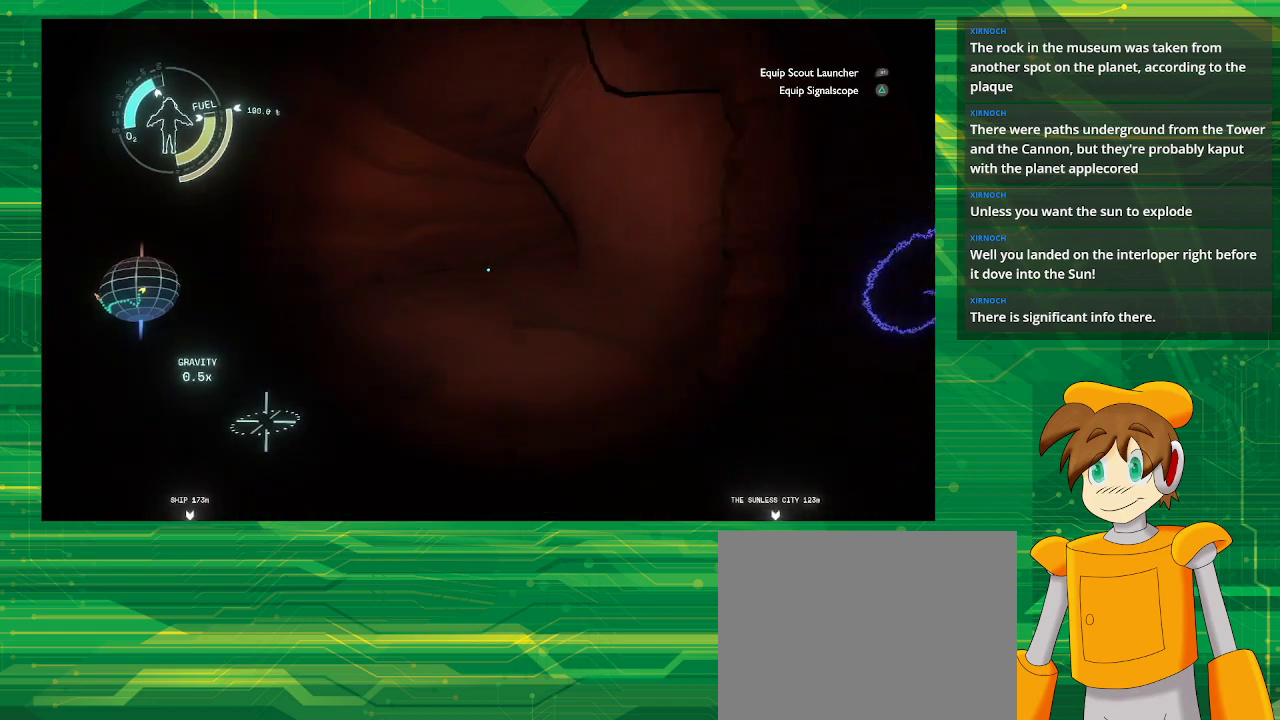
{"buttons": [], "left_stick": "left", "right_stick": "center", "events": [[100, "right_stick", "right"], [217, "left_stick", "left"], [450, "right_stick", "center"]]}
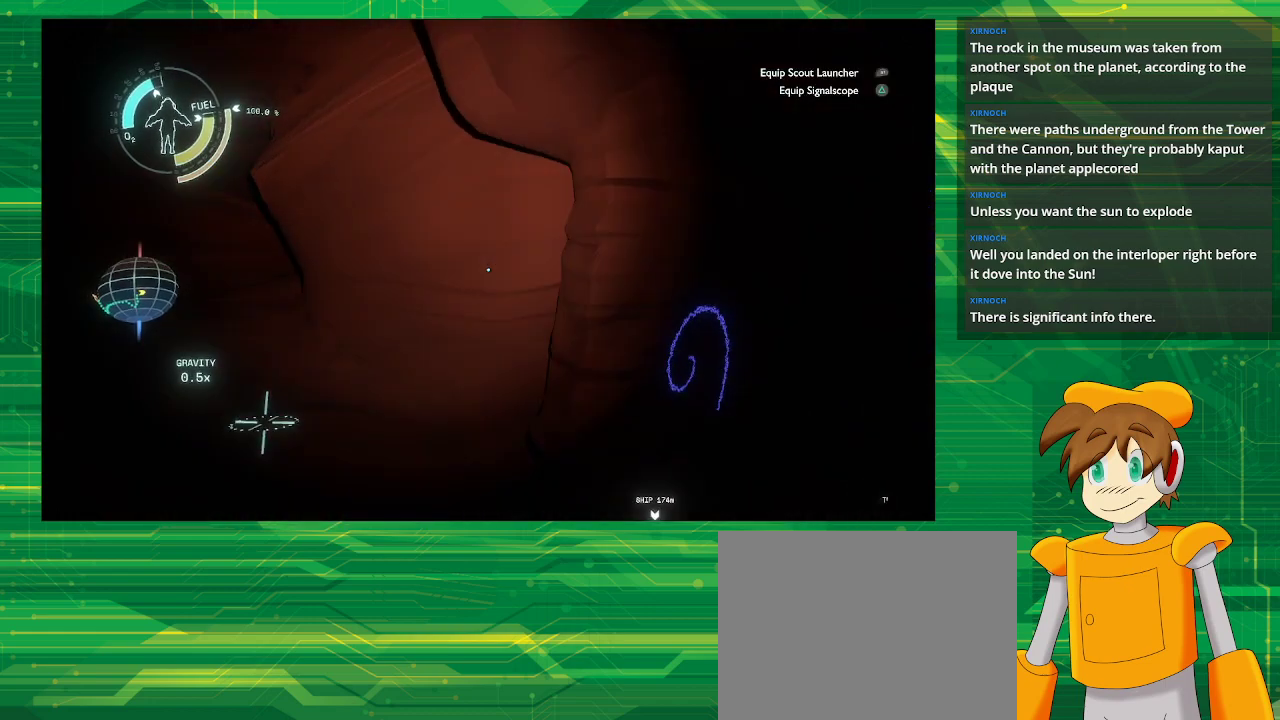
{"buttons": [], "left_stick": "up-right", "right_stick": "right", "events": [[117, "left_stick", "down-right"], [133, "right_stick", "right"], [250, "left_stick", "right"], [400, "left_stick", "up-right"]]}
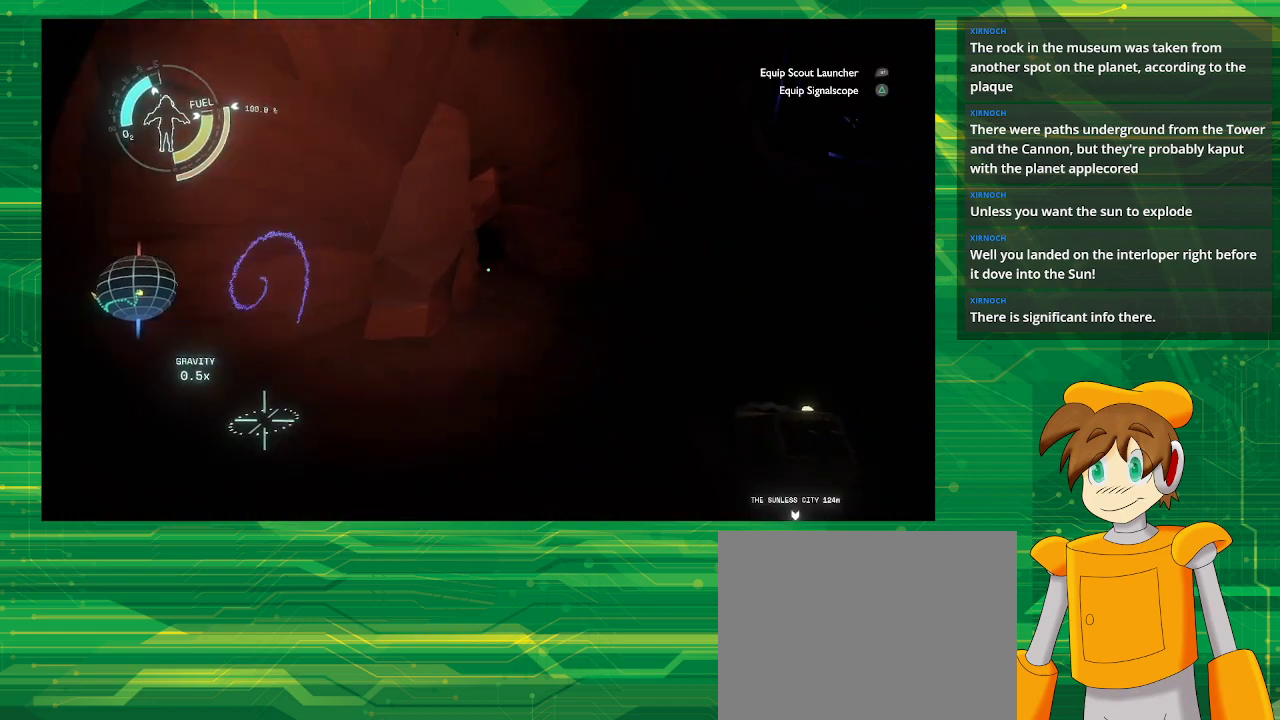
{"buttons": [], "left_stick": "up-right", "right_stick": "center", "events": [[17, "right_stick", "center"]]}
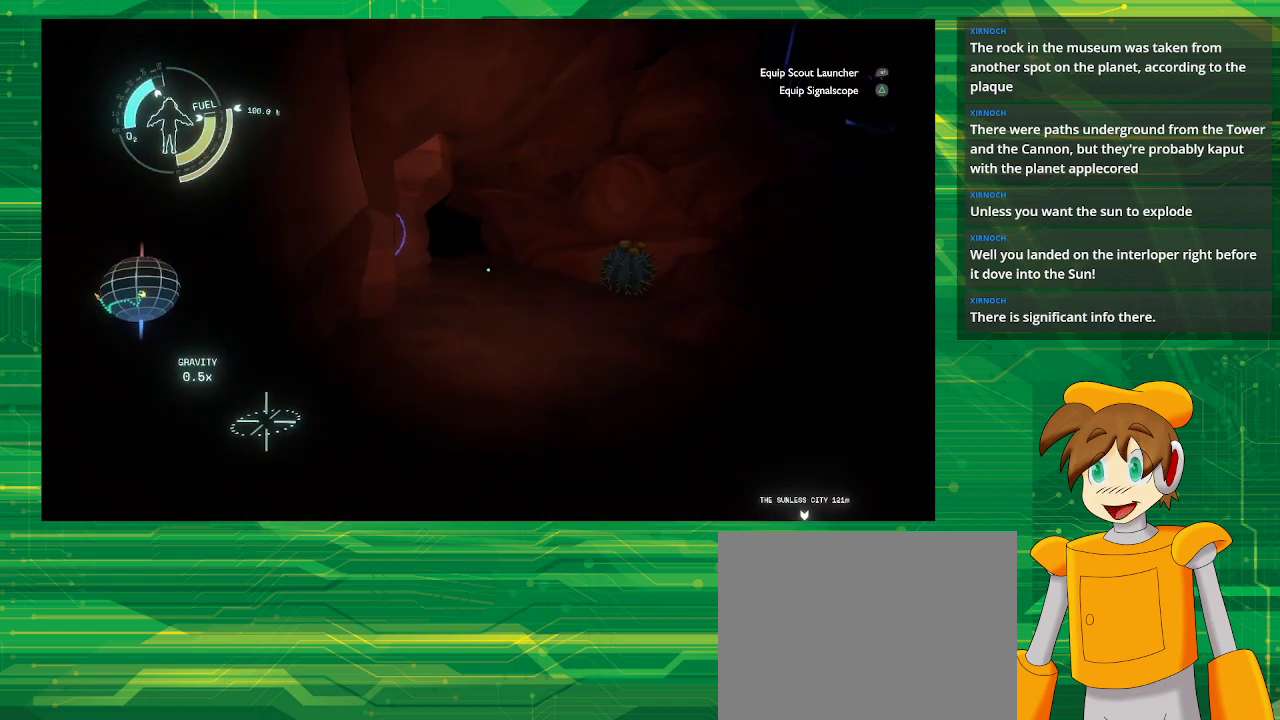
{"buttons": [], "left_stick": "up-right", "right_stick": "center", "events": [[317, "right_stick", "left"], [483, "right_stick", "center"]]}
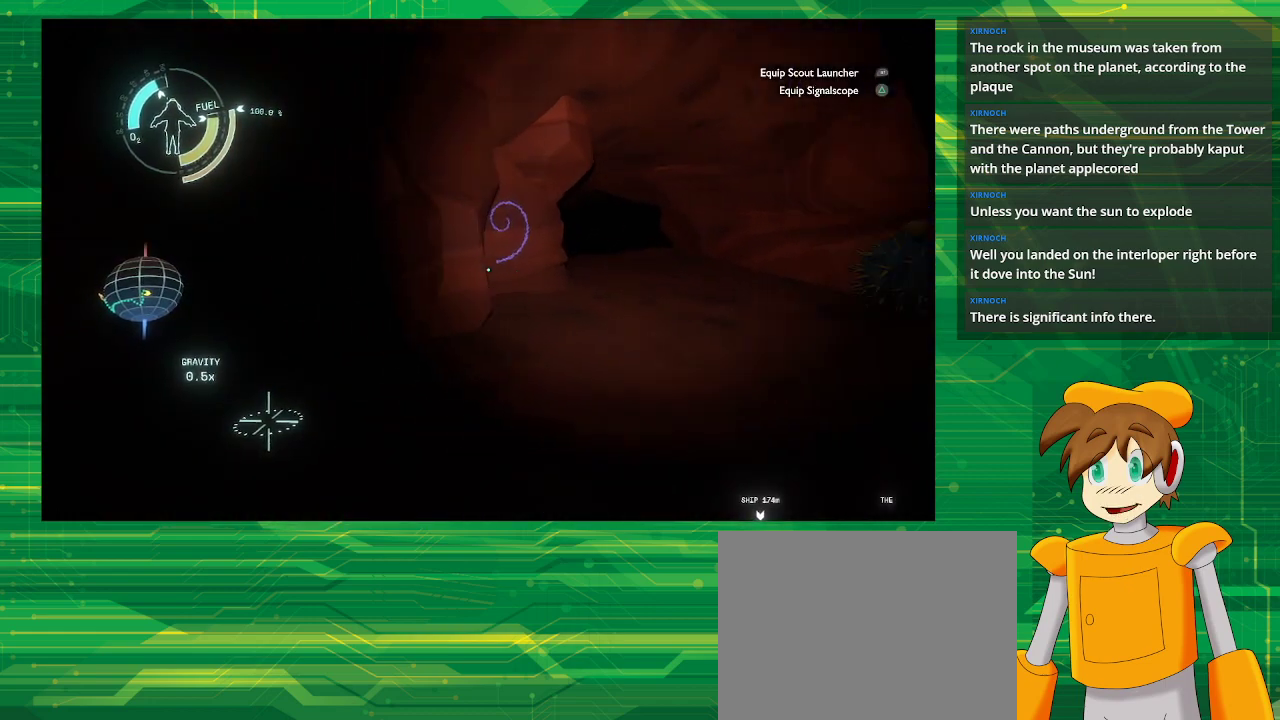
{"buttons": [], "left_stick": "center", "right_stick": "center", "events": [[217, "right_stick", "up"], [333, "right_stick", "center"], [383, "left_stick", "center"]]}
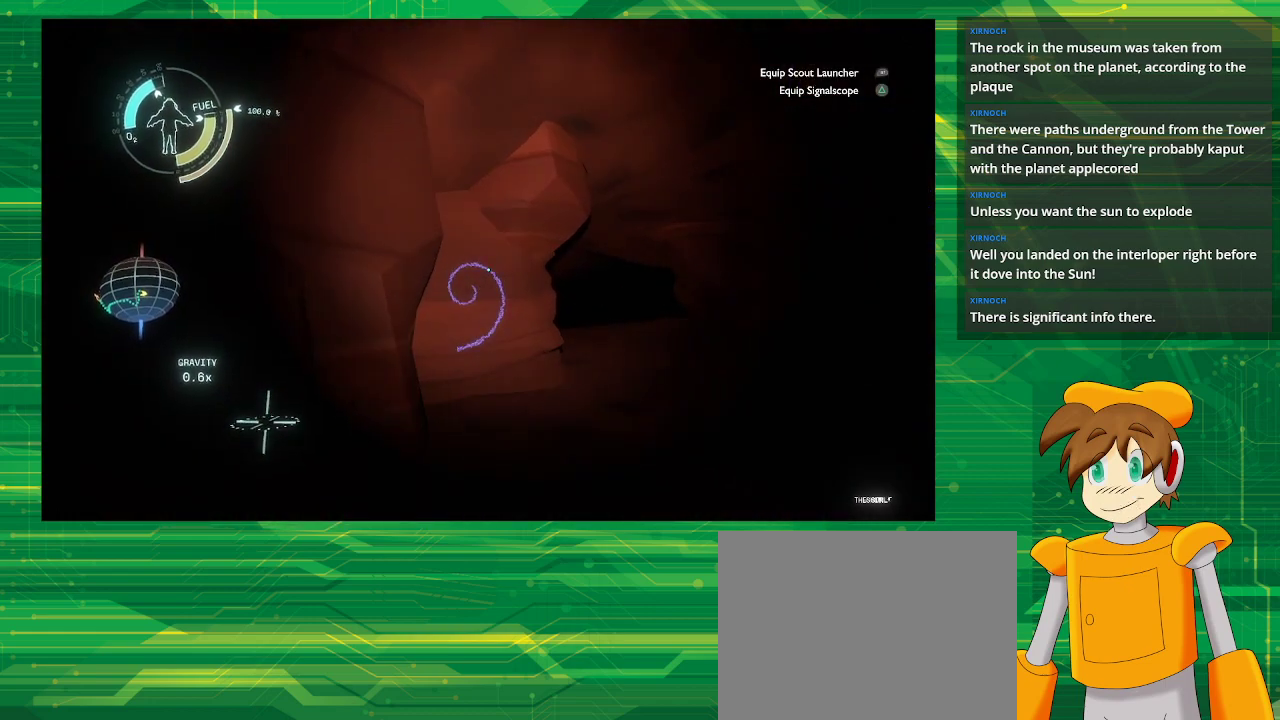
{"buttons": [], "left_stick": "center", "right_stick": "center", "events": [[217, "left_stick", "up"], [467, "left_stick", "center"]]}
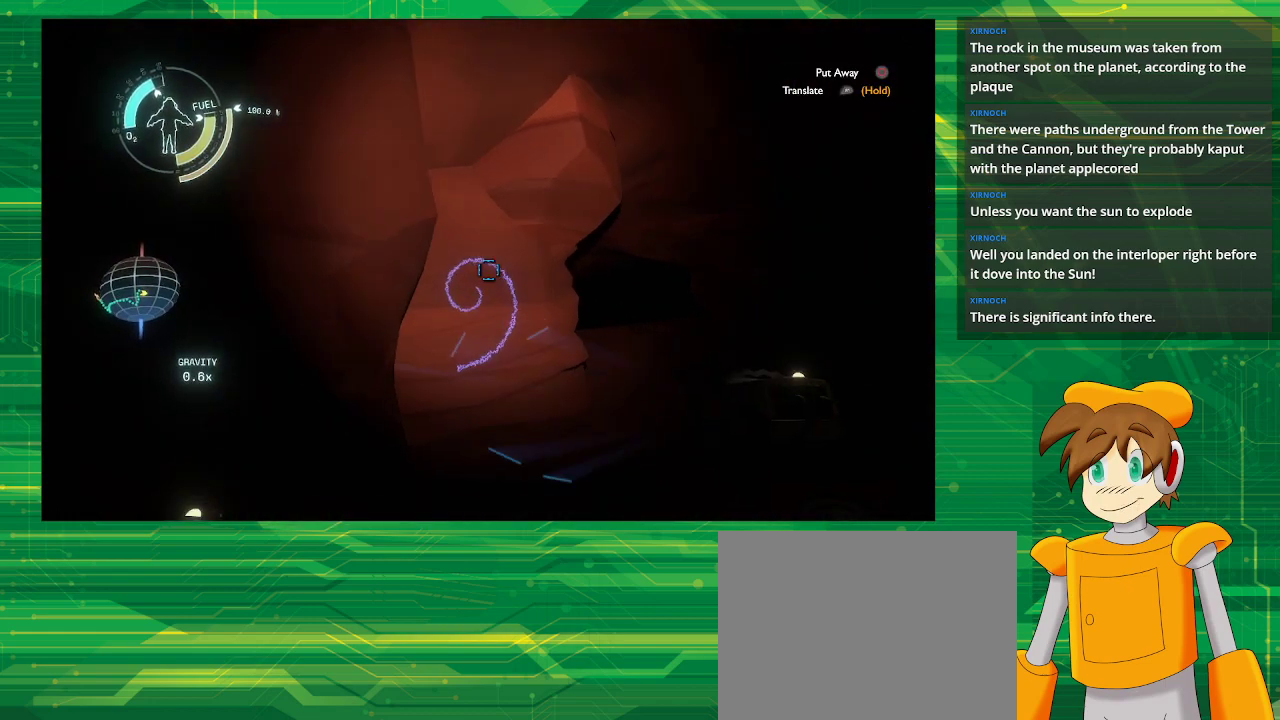
{"buttons": ["R1"], "left_stick": "center", "right_stick": "center", "events": [[100, "R1", "down"]]}
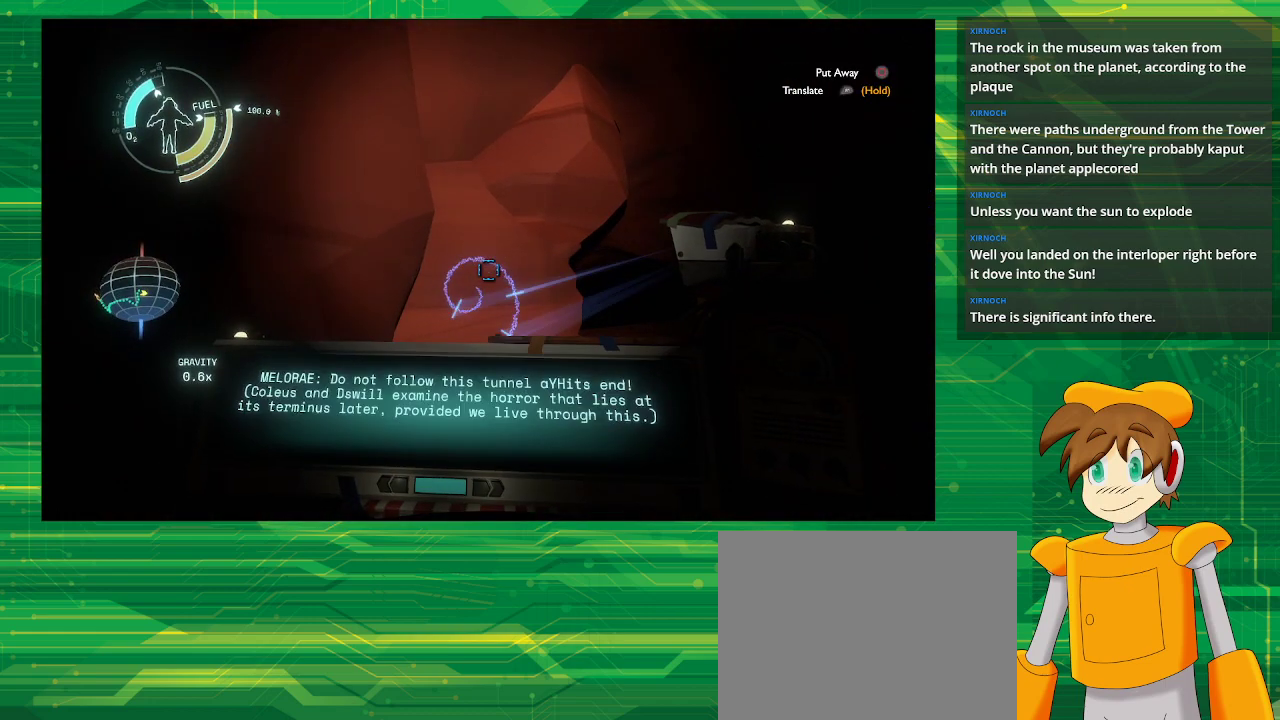
{"buttons": ["R1"], "left_stick": "center", "right_stick": "center", "events": []}
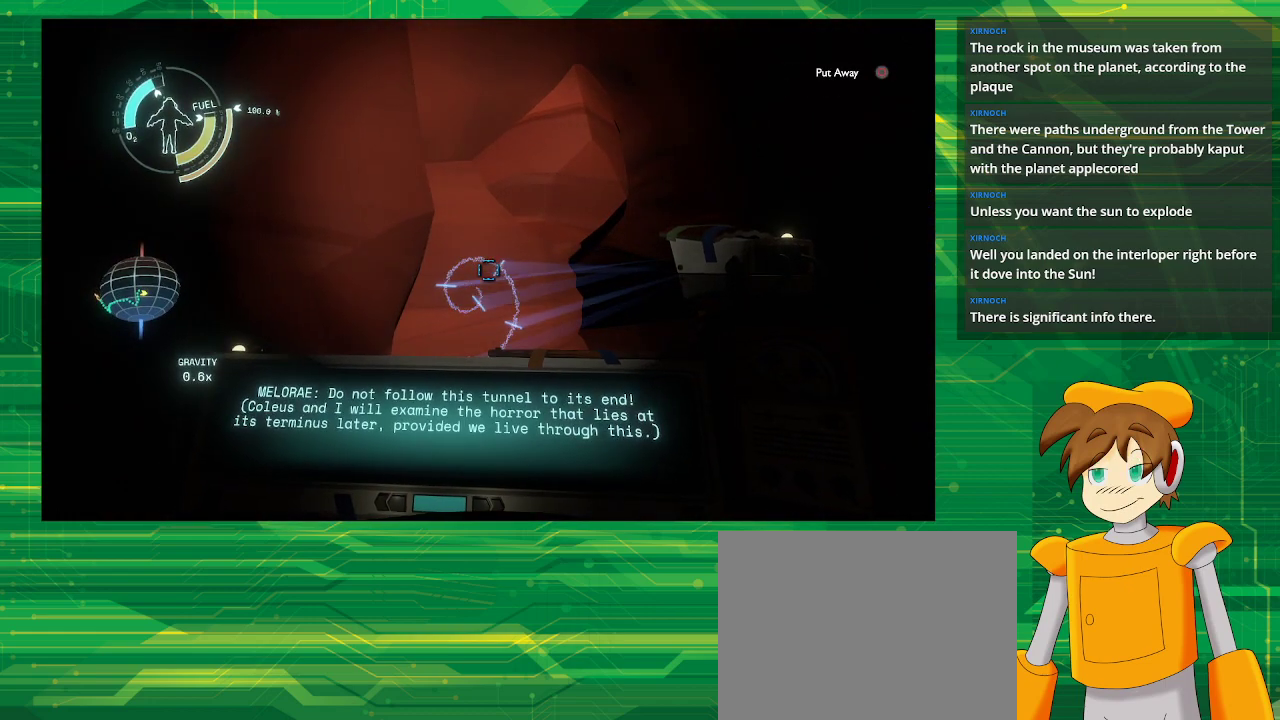
{"buttons": [], "left_stick": "center", "right_stick": "center", "events": [[267, "R1", "up"]]}
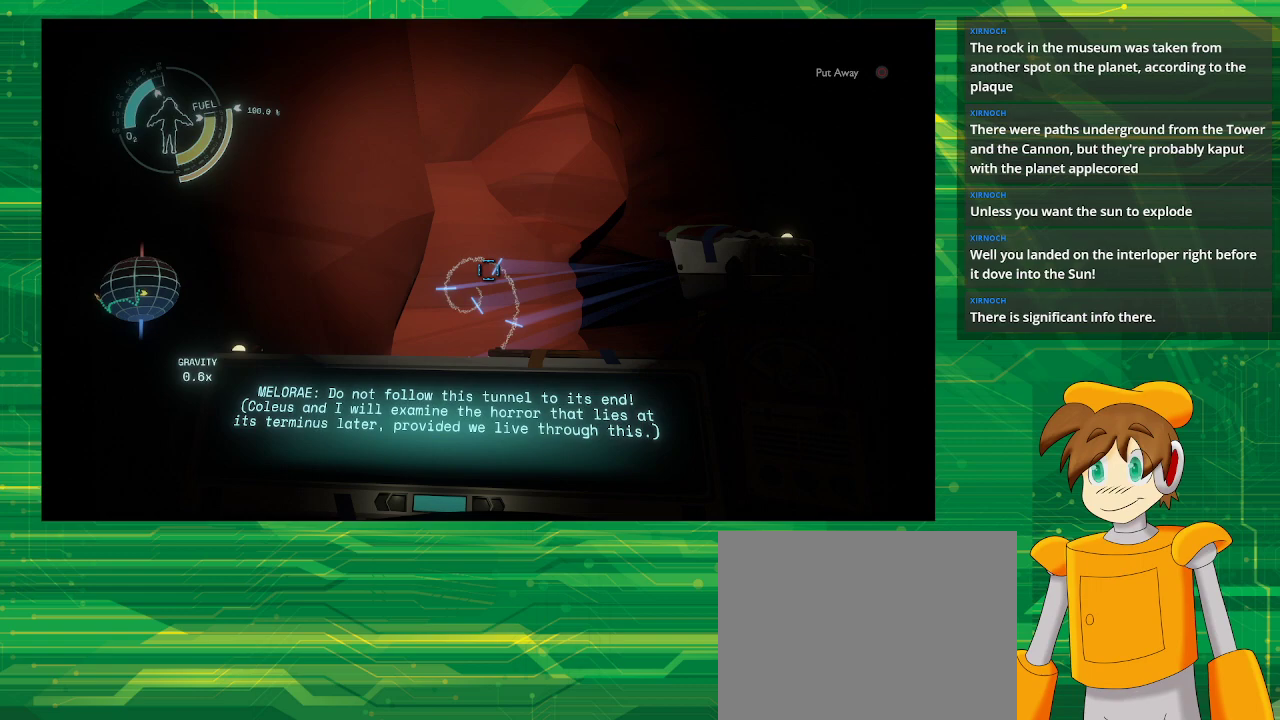
{"buttons": [], "left_stick": "center", "right_stick": "center", "events": []}
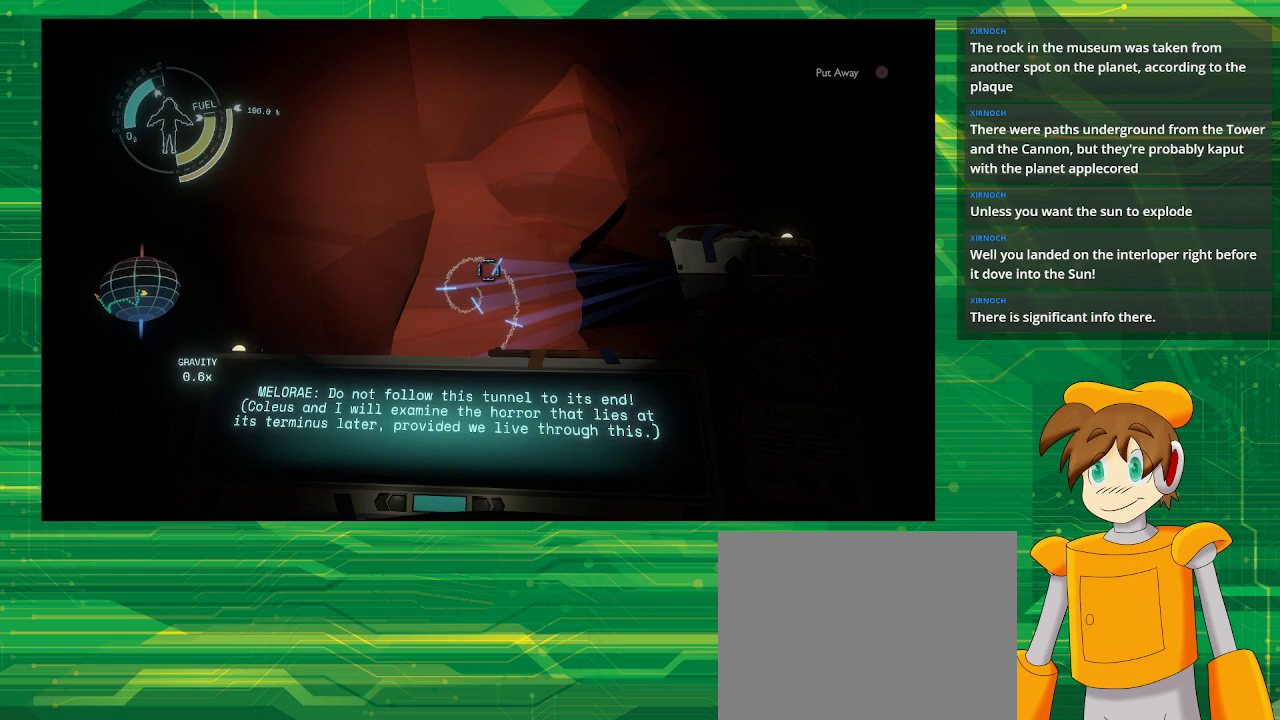
{"buttons": [], "left_stick": "down", "right_stick": "left", "events": [[400, "left_stick", "down"], [467, "right_stick", "left"]]}
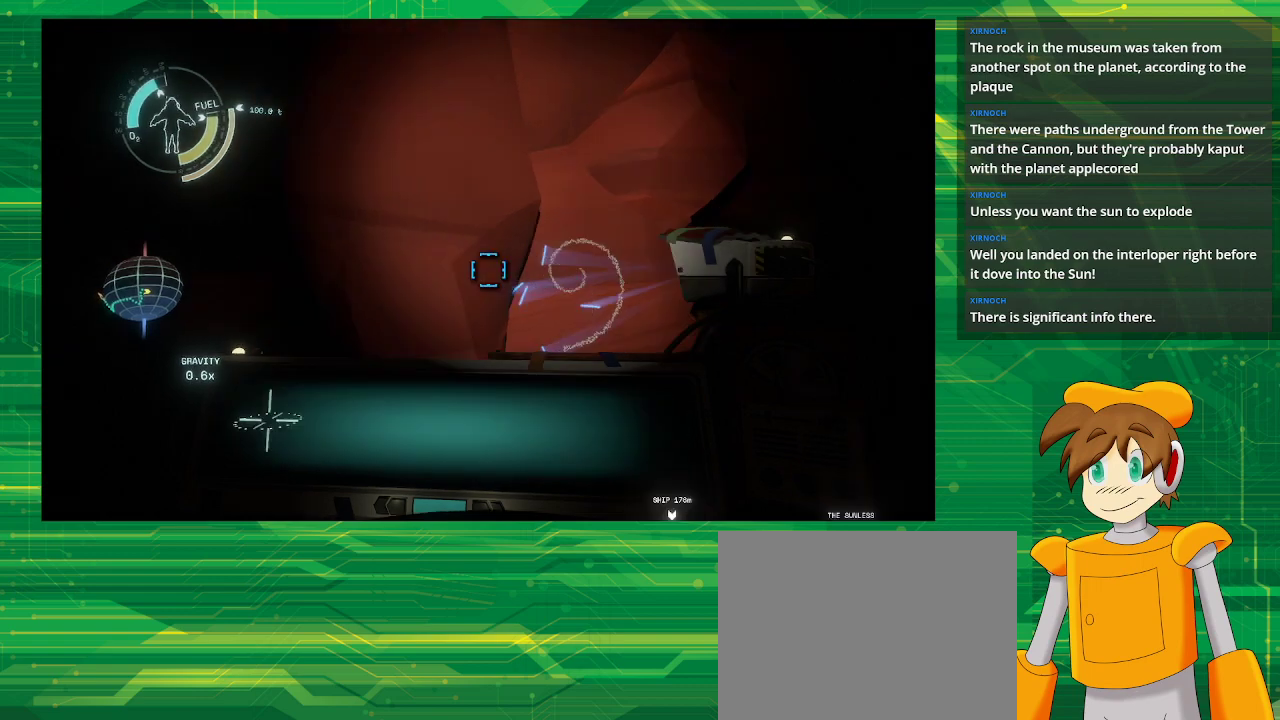
{"buttons": [], "left_stick": "center", "right_stick": "center", "events": [[200, "left_stick", "down-left"], [333, "left_stick", "left"], [483, "left_stick", "center"], [483, "right_stick", "center"]]}
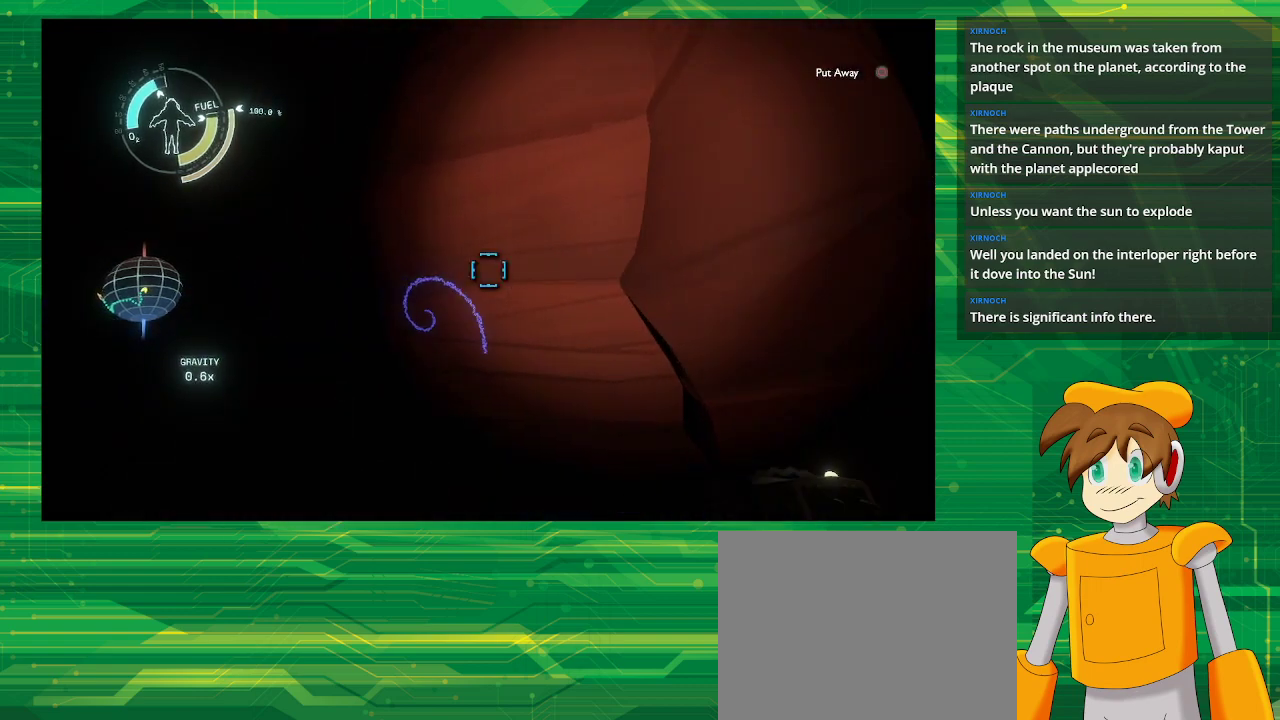
{"buttons": [], "left_stick": "center", "right_stick": "center", "events": []}
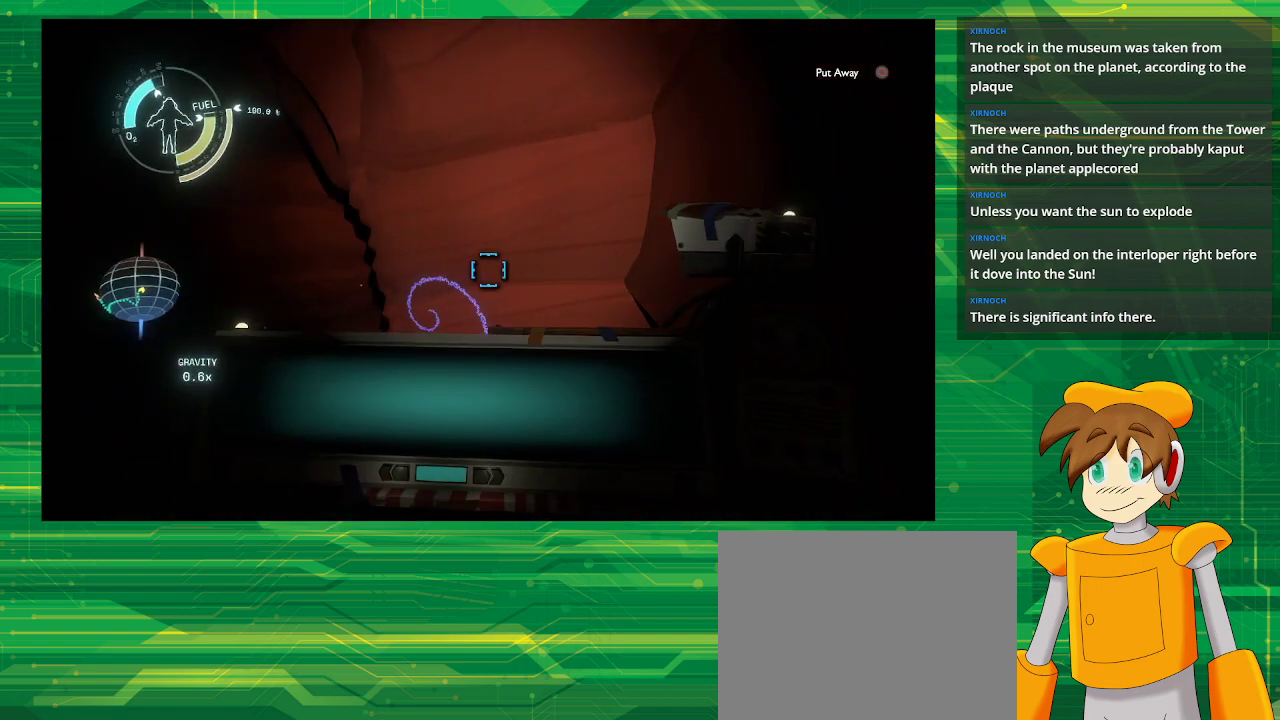
{"buttons": [], "left_stick": "up-right", "right_stick": "right", "events": [[17, "right_stick", "right"], [83, "left_stick", "down-right"], [167, "left_stick", "right"], [383, "left_stick", "up-right"]]}
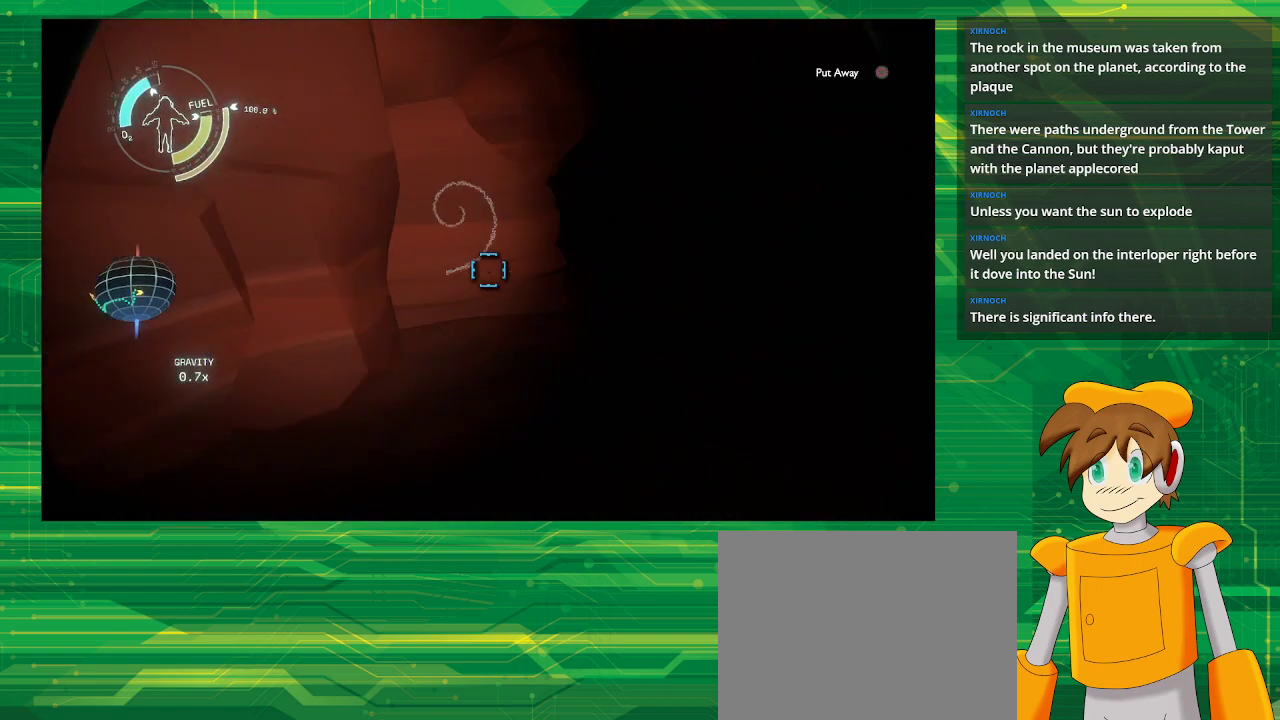
{"buttons": [], "left_stick": "right", "right_stick": "center", "events": [[50, "left_stick", "up"], [50, "right_stick", "center"], [250, "right_stick", "left"], [300, "left_stick", "center"], [400, "left_stick", "right"], [483, "right_stick", "center"]]}
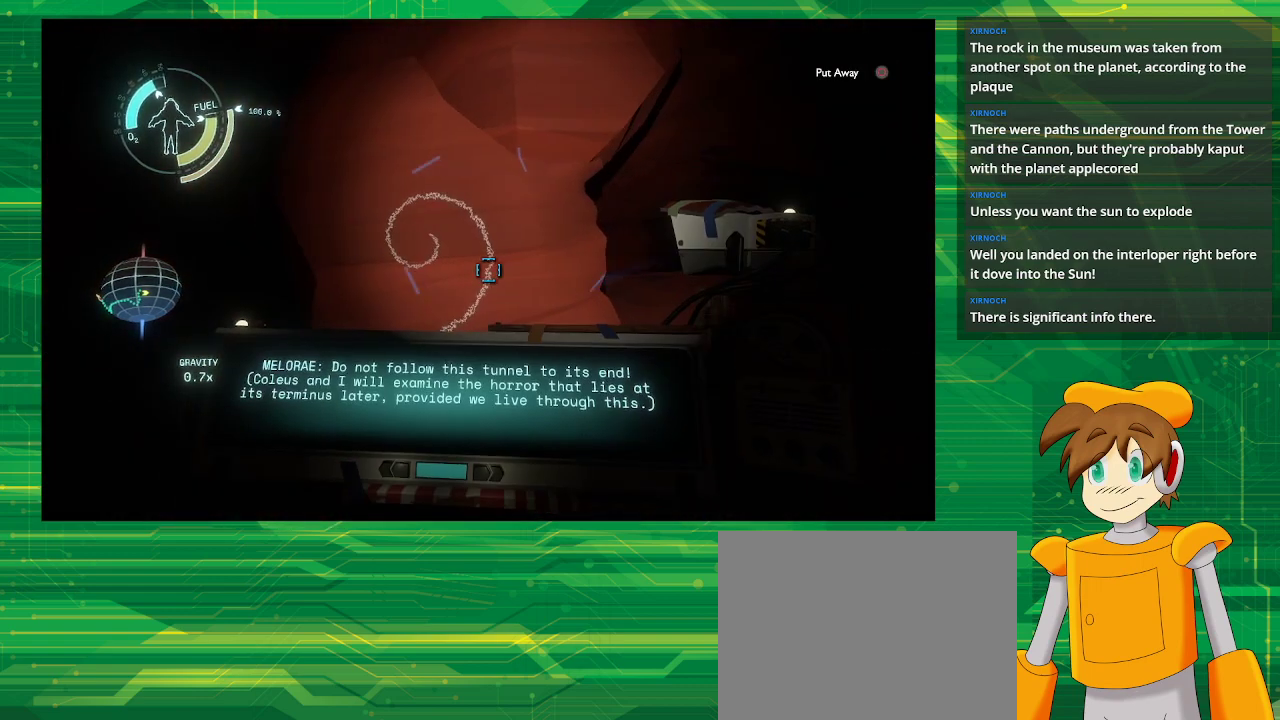
{"buttons": [], "left_stick": "up", "right_stick": "center", "events": [[83, "left_stick", "up-right"], [283, "right_stick", "right"], [417, "left_stick", "up"], [483, "right_stick", "center"]]}
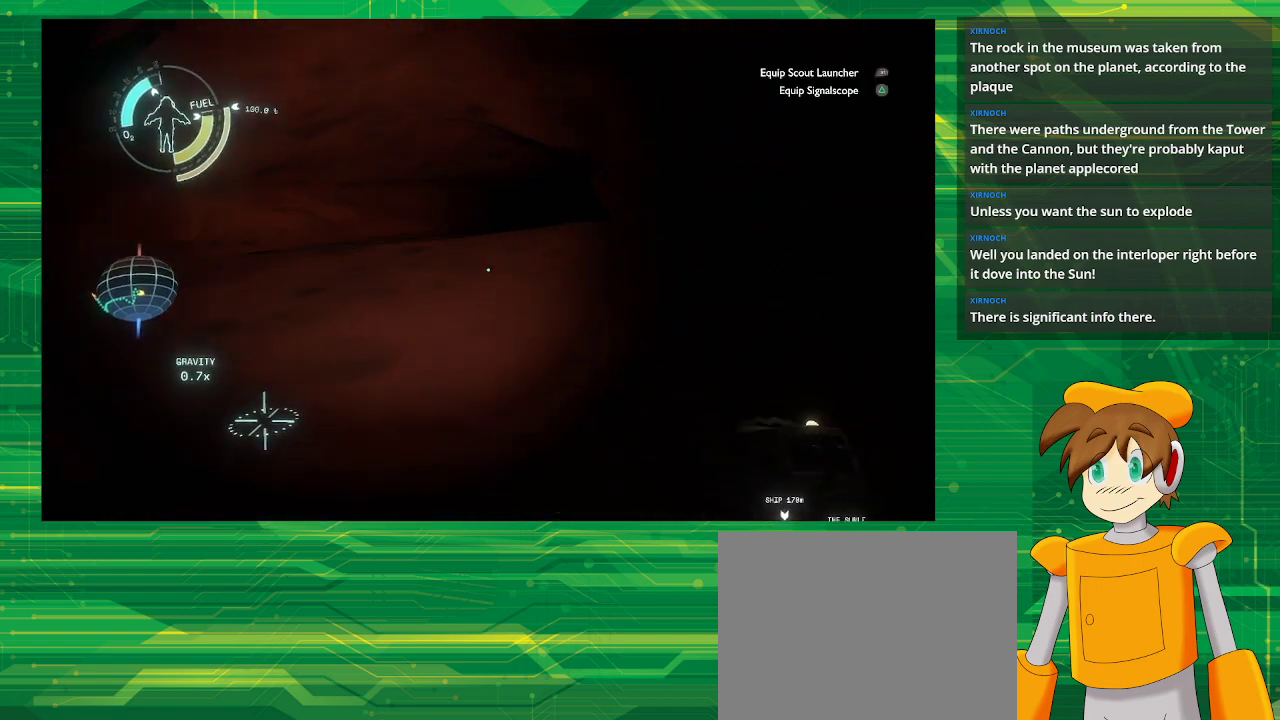
{"buttons": [], "left_stick": "up", "right_stick": "up-right", "events": [[217, "left_stick", "up-left"], [383, "left_stick", "up"], [417, "right_stick", "up-right"]]}
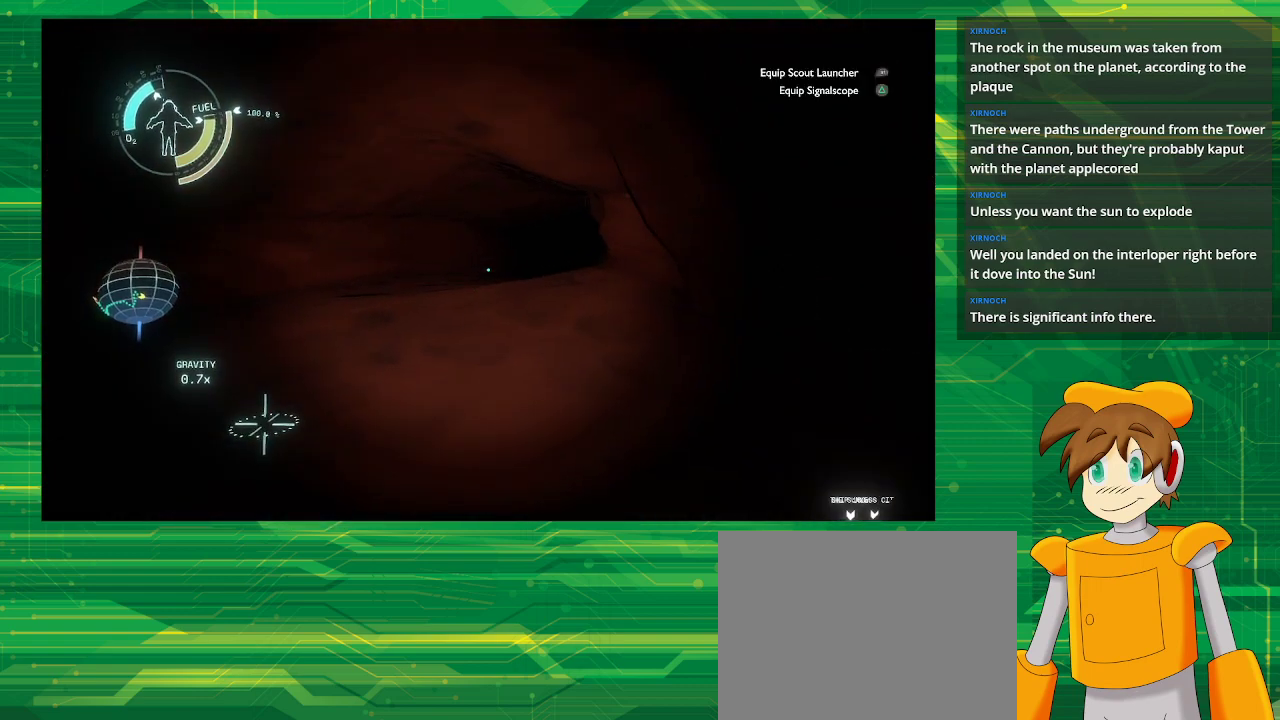
{"buttons": [], "left_stick": "up", "right_stick": "center", "events": [[67, "right_stick", "center"]]}
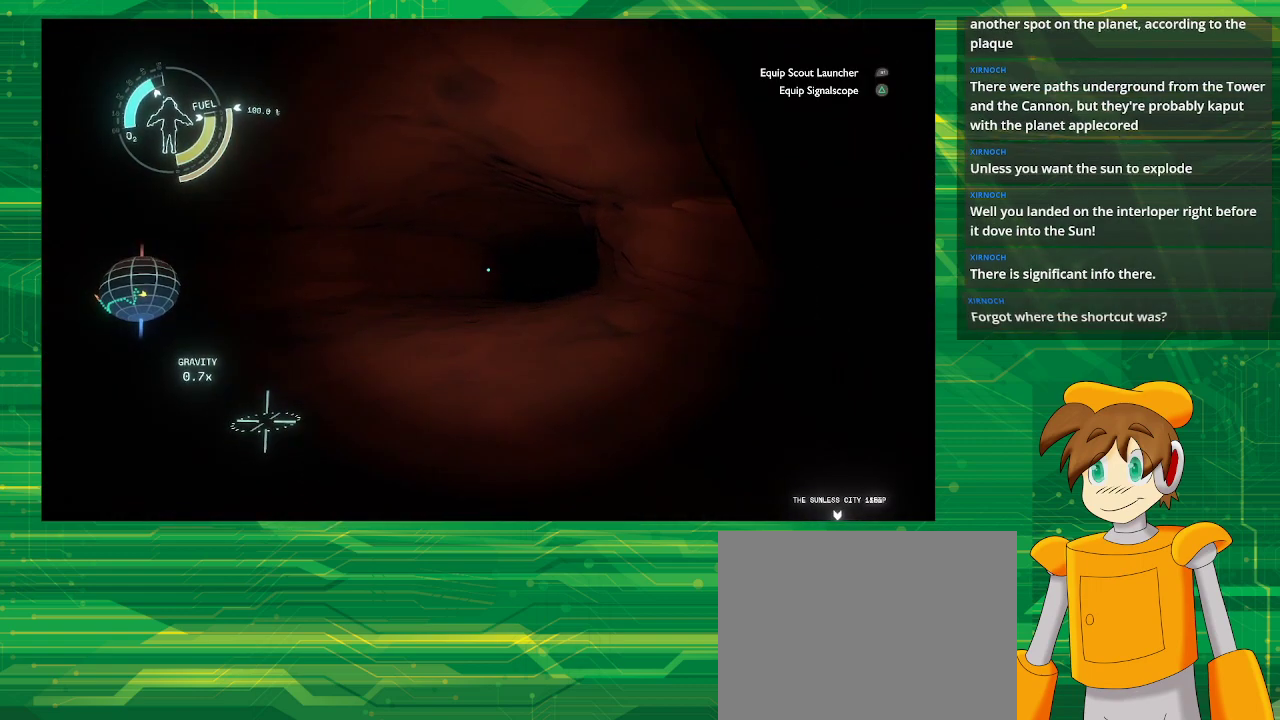
{"buttons": [], "left_stick": "up", "right_stick": "center", "events": [[50, "right_stick", "down-right"], [100, "right_stick", "right"], [217, "right_stick", "center"]]}
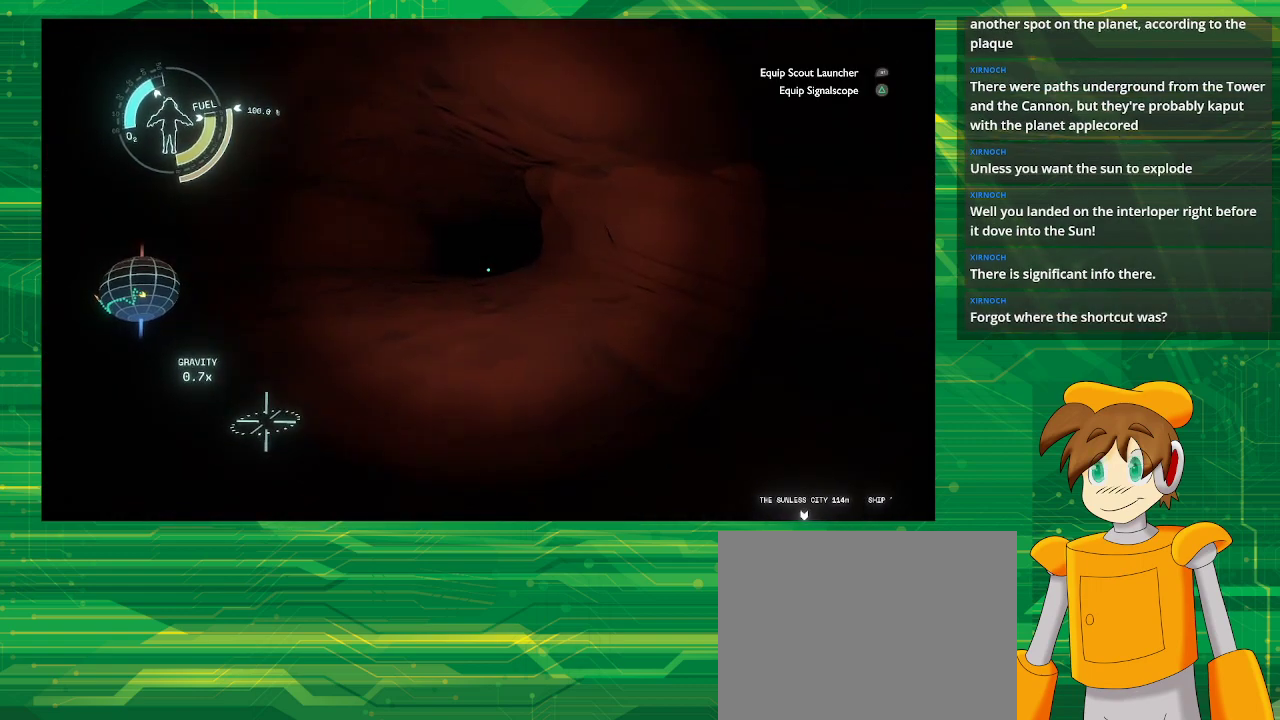
{"buttons": [], "left_stick": "up", "right_stick": "center", "events": []}
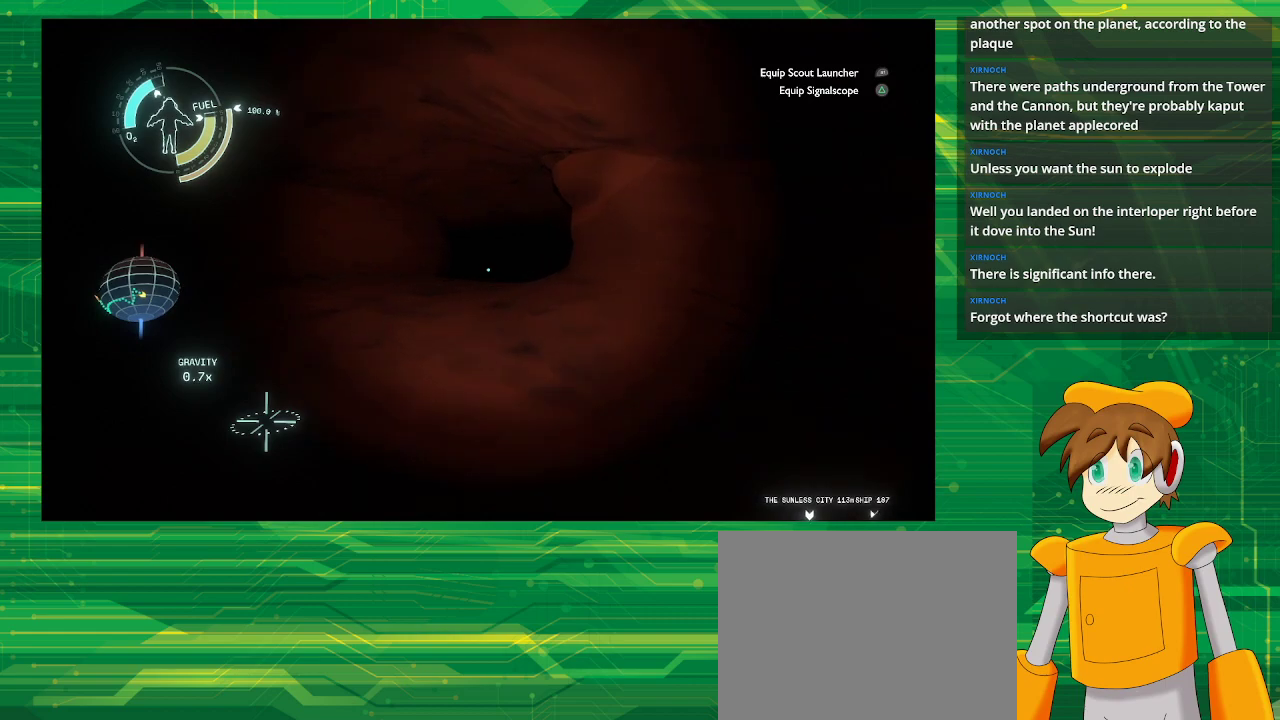
{"buttons": [], "left_stick": "up", "right_stick": "center", "events": []}
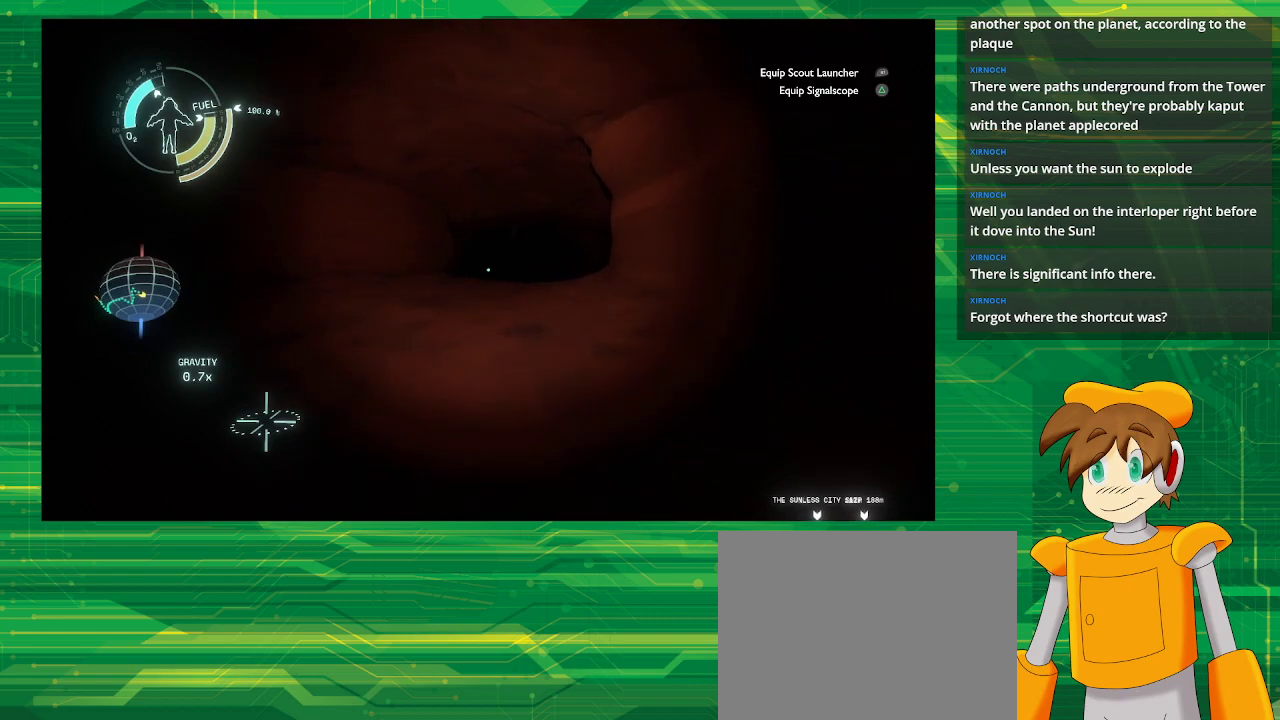
{"buttons": [], "left_stick": "up", "right_stick": "center", "events": []}
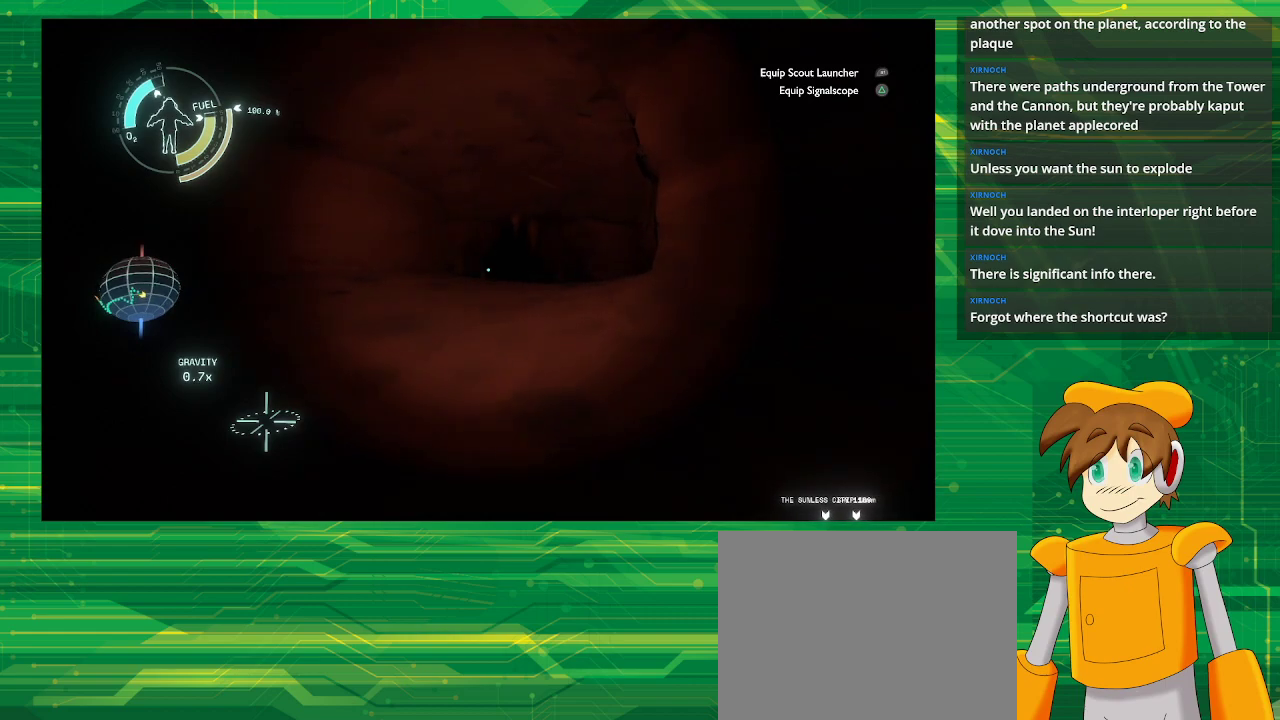
{"buttons": [], "left_stick": "up", "right_stick": "center", "events": []}